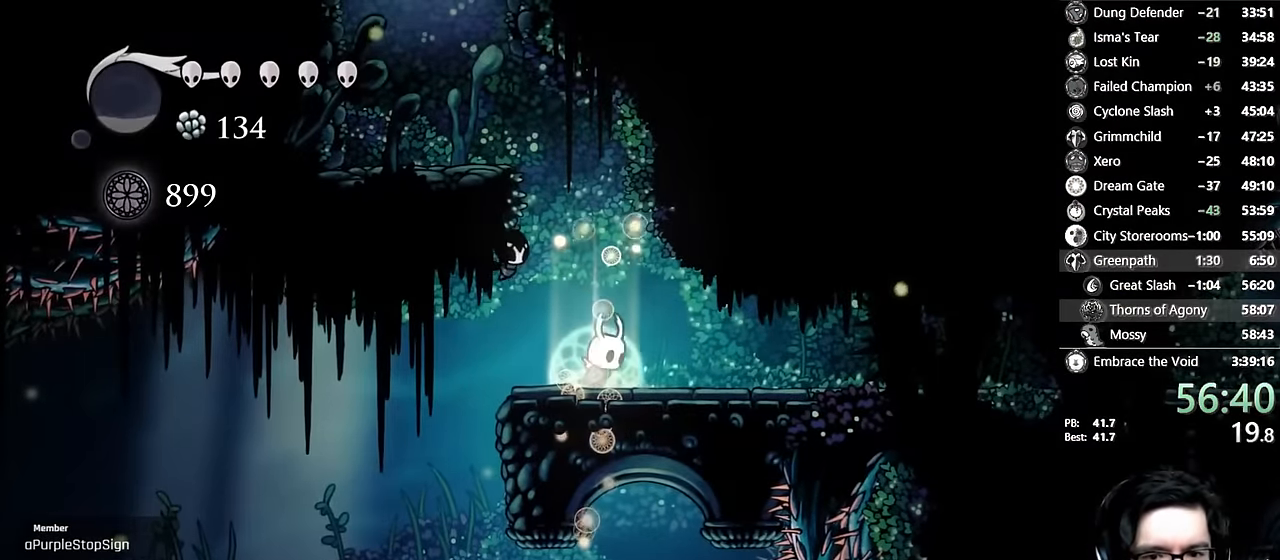
Gameplay with a controller (Xbox layout); each line is a JSON object with the inputs held at the frame after it. "events" lists button and stick changes between this image and that frame as [ms after this image, input, new state], when the widget could be followed in between. Not read: L3 R3.
{"buttons": ["L2", "DPAD_RIGHT"], "left_stick": "center", "right_stick": "center"}
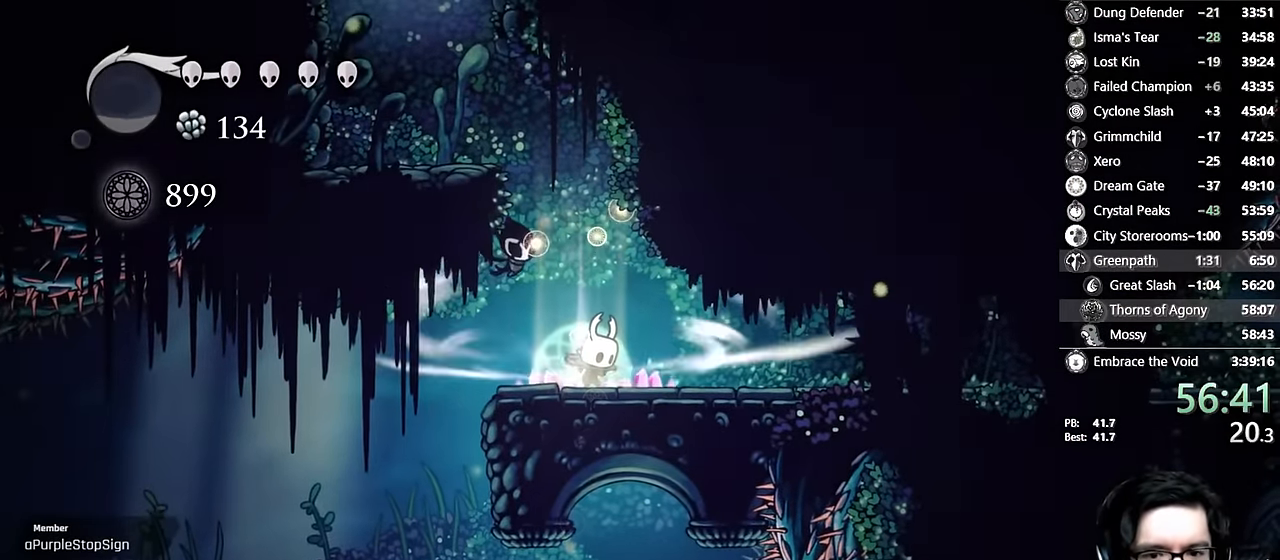
{"buttons": ["DPAD_RIGHT"], "left_stick": "center", "right_stick": "center", "events": [[417, "L2", "up"]]}
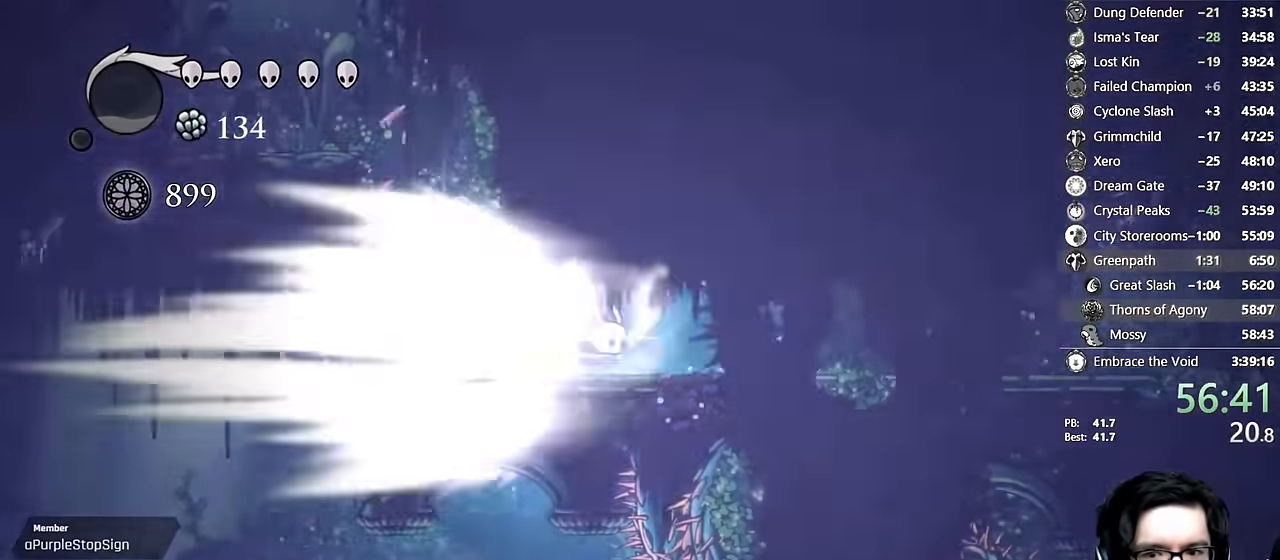
{"buttons": ["DPAD_RIGHT"], "left_stick": "center", "right_stick": "center", "events": []}
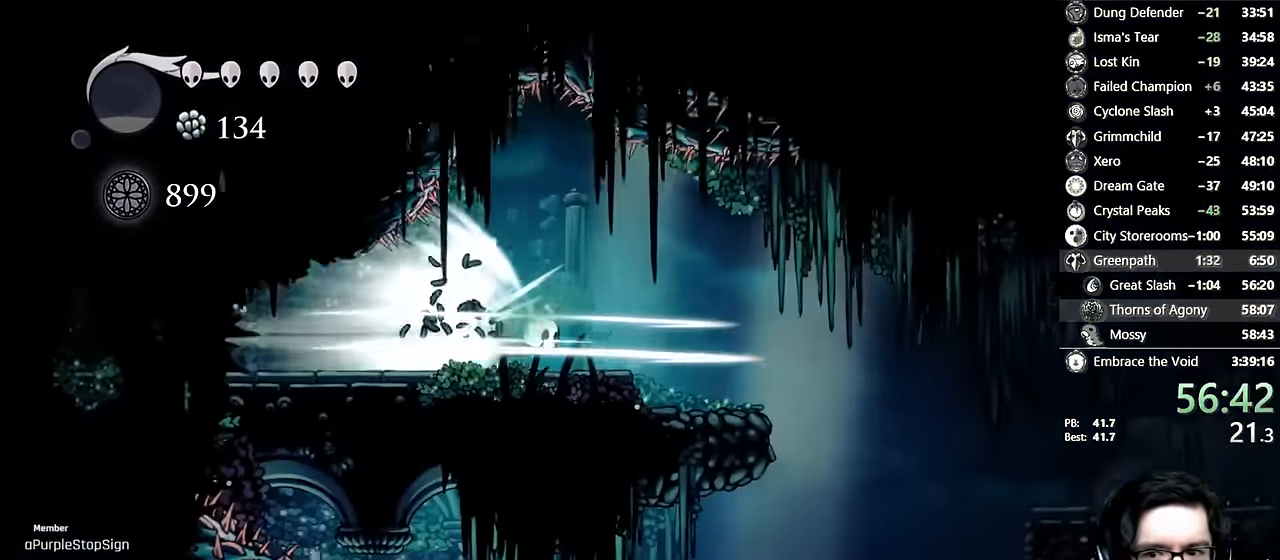
{"buttons": ["DPAD_RIGHT"], "left_stick": "center", "right_stick": "center", "events": []}
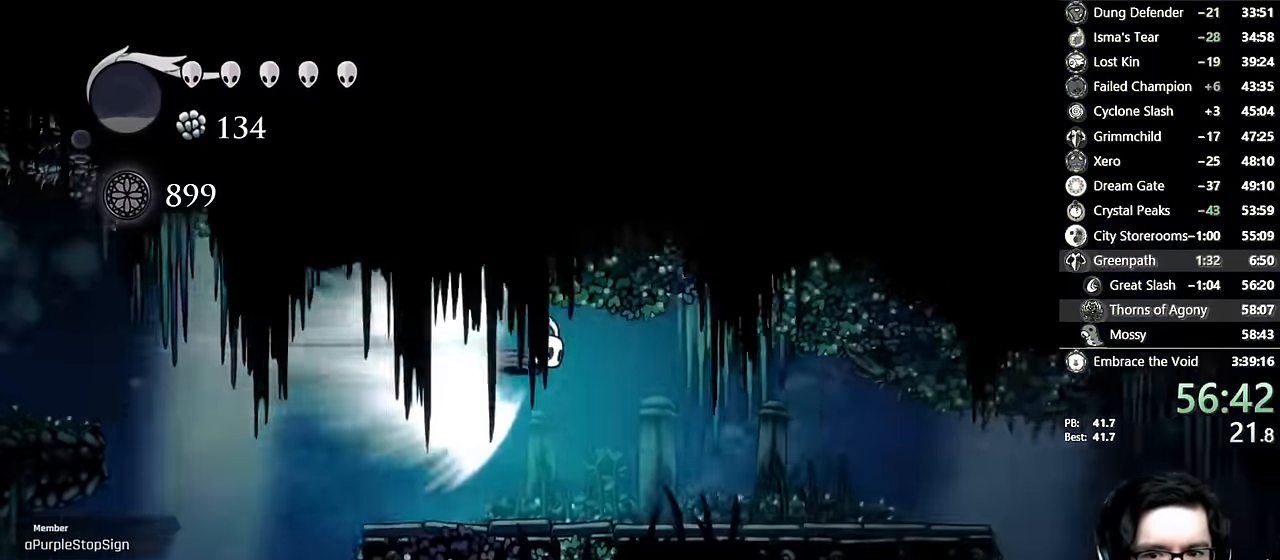
{"buttons": [], "left_stick": "center", "right_stick": "center"}
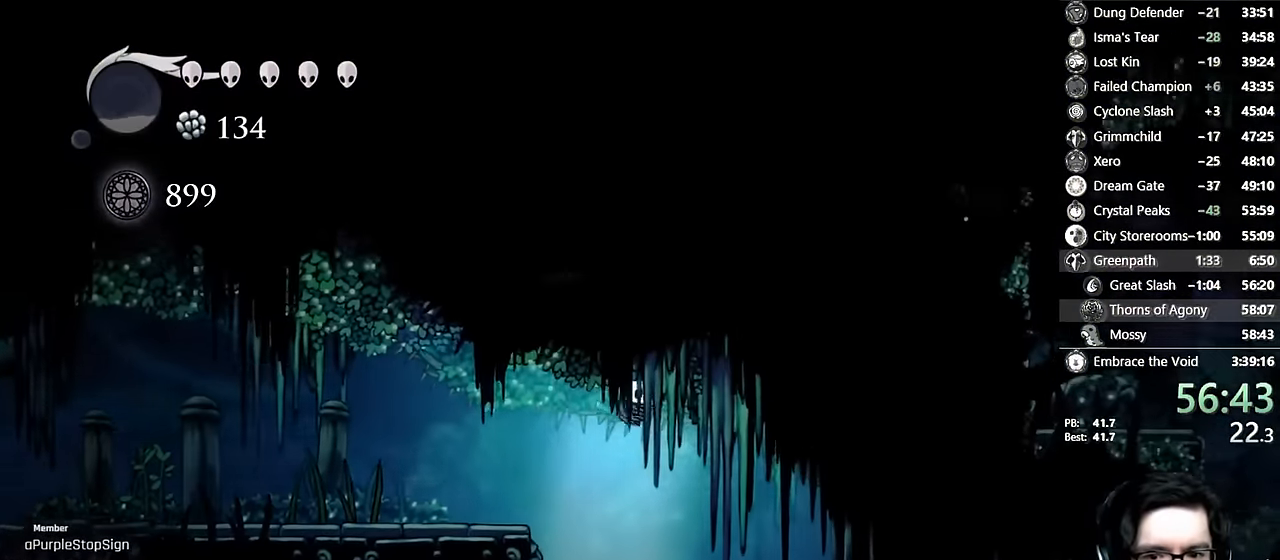
{"buttons": ["DPAD_RIGHT"], "left_stick": "center", "right_stick": "center"}
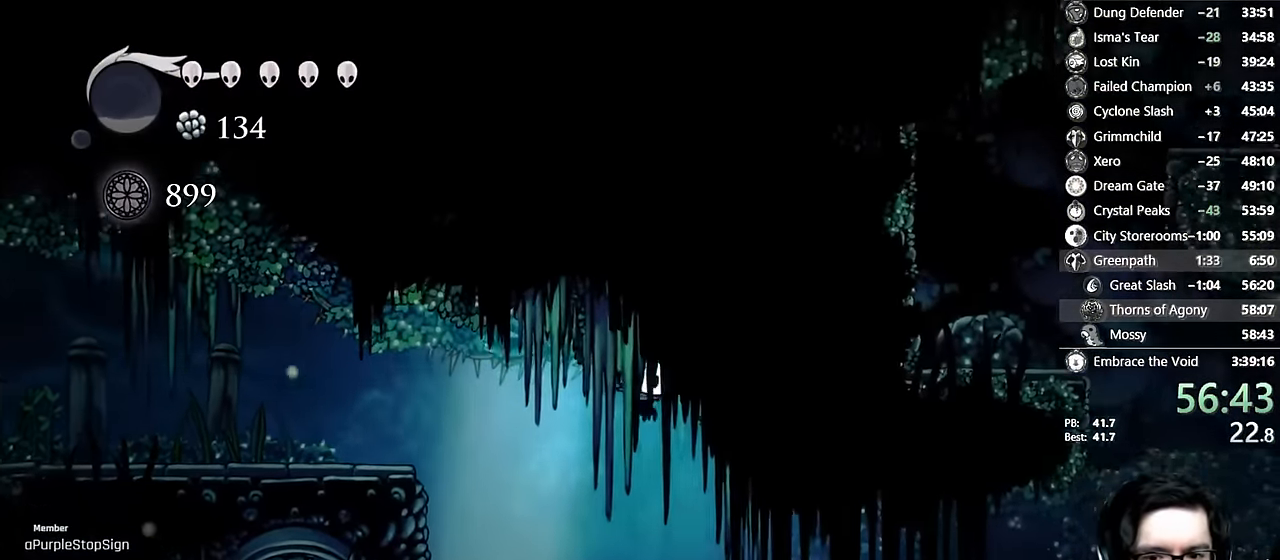
{"buttons": ["R2", "DPAD_RIGHT"], "left_stick": "center", "right_stick": "center", "events": [[400, "R2", "down"]]}
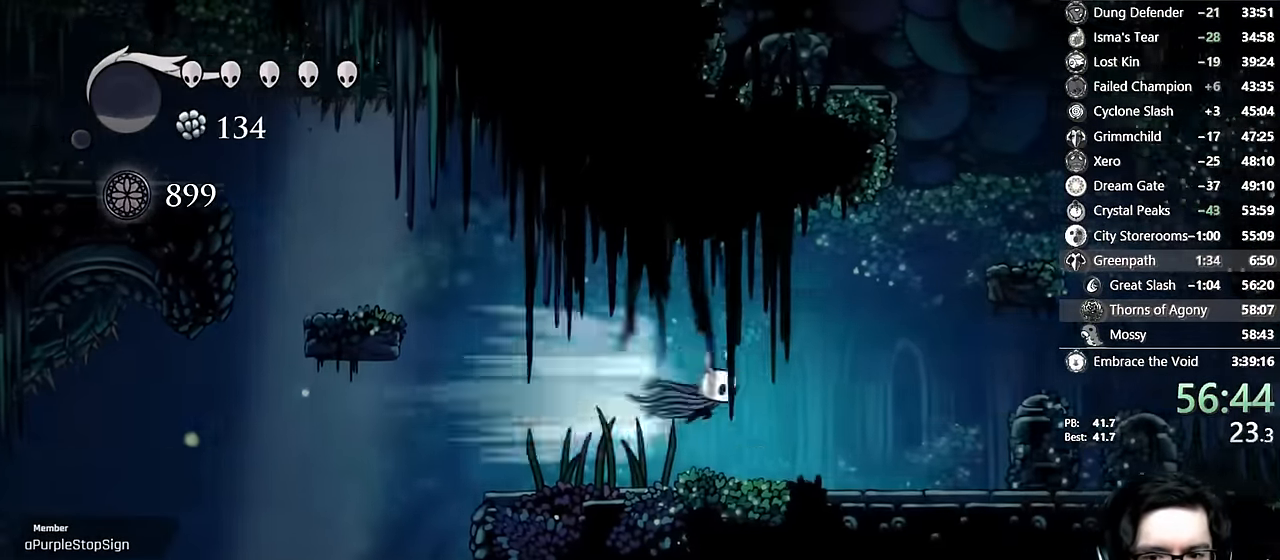
{"buttons": ["R2", "DPAD_RIGHT"], "left_stick": "center", "right_stick": "center", "events": [[134, "R2", "up"], [467, "R2", "down"]]}
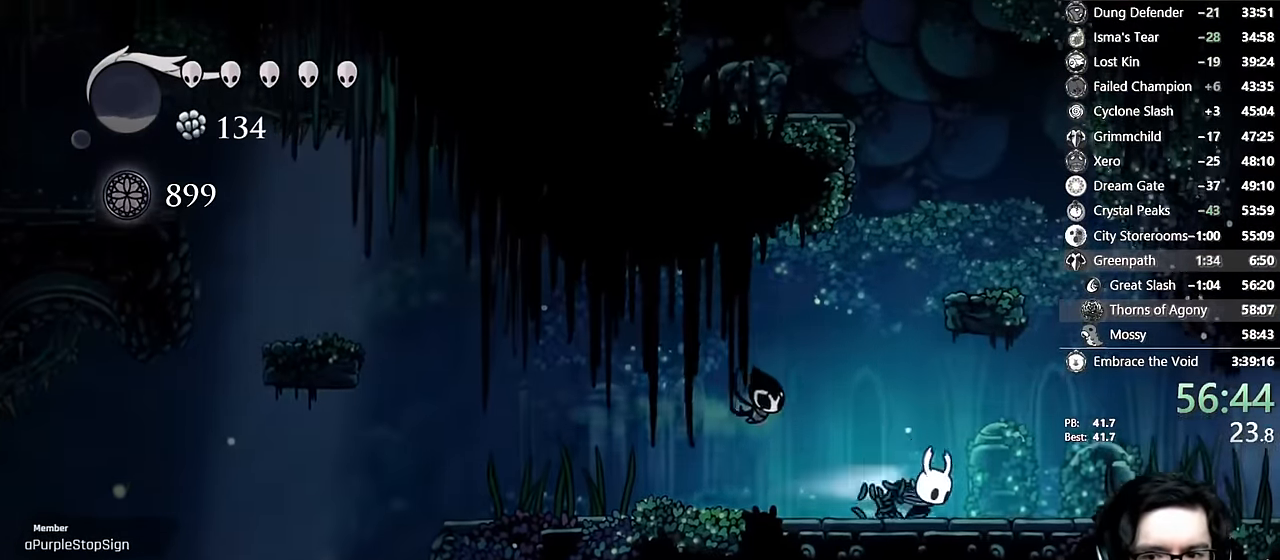
{"buttons": ["DPAD_RIGHT"], "left_stick": "center", "right_stick": "center", "events": [[267, "R2", "up"]]}
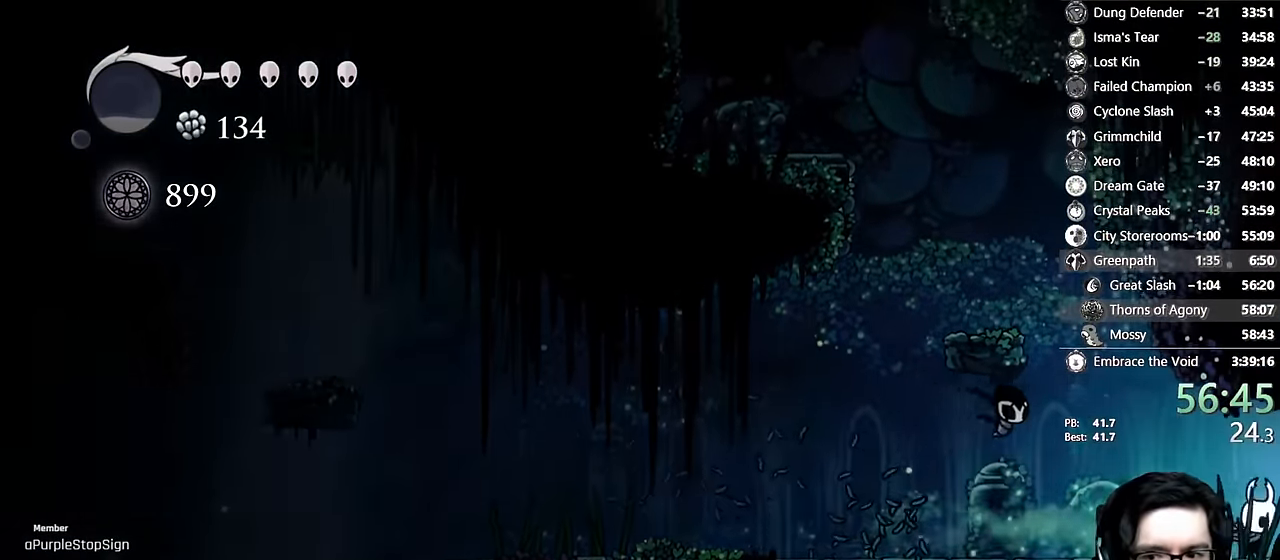
{"buttons": [], "left_stick": "center", "right_stick": "center", "events": [[34, "R2", "down"], [334, "R2", "up"], [467, "DPAD_RIGHT", "up"]]}
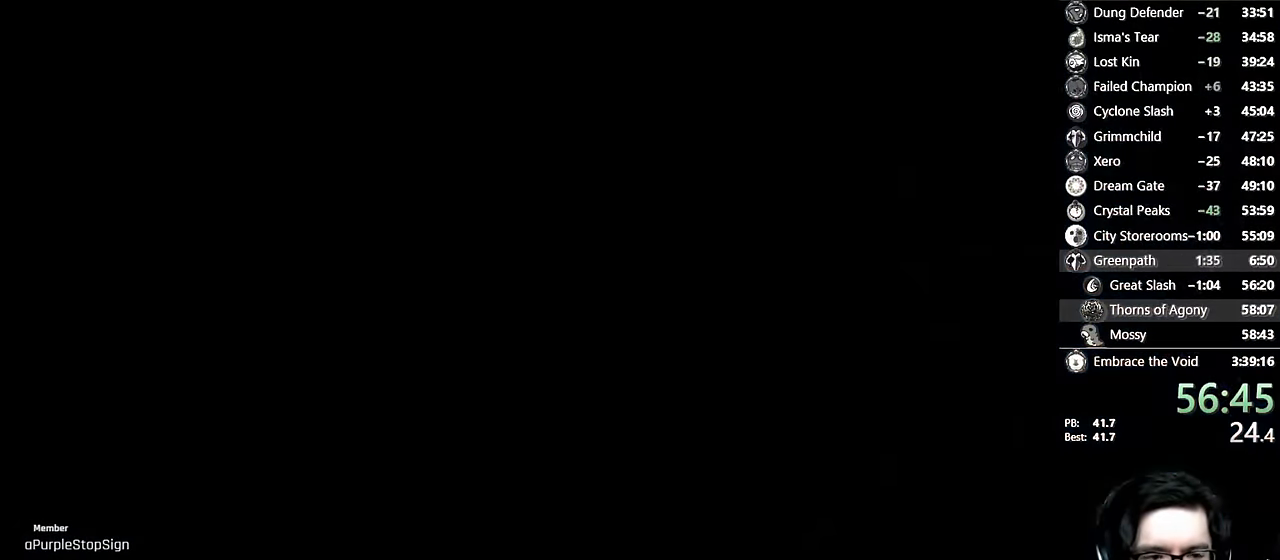
{"buttons": [], "left_stick": "center", "right_stick": "center", "events": []}
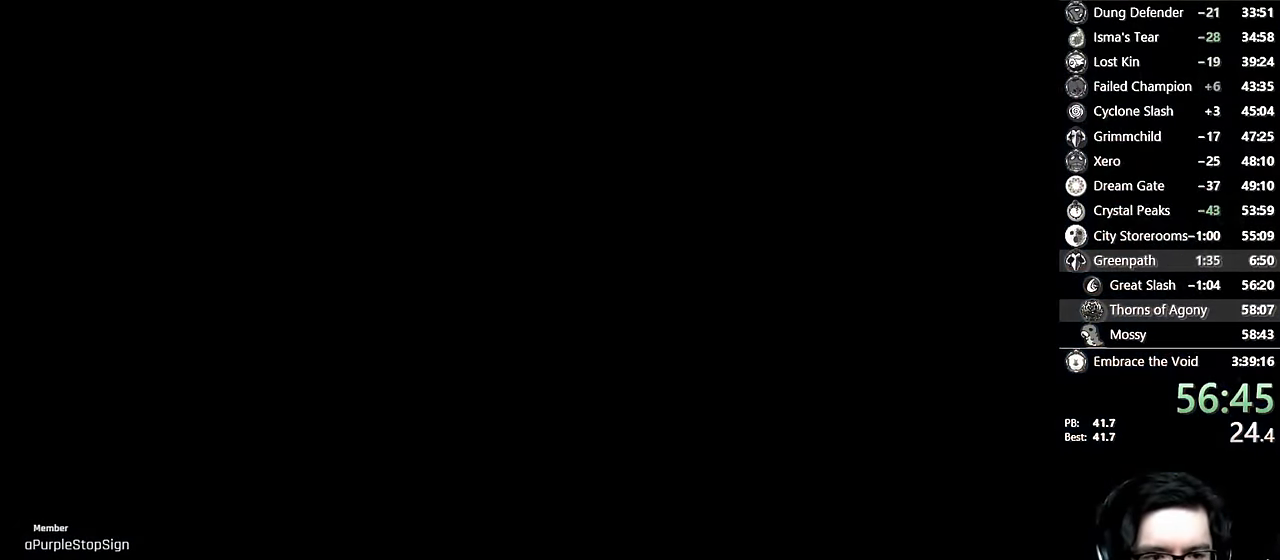
{"buttons": [], "left_stick": "center", "right_stick": "center", "events": []}
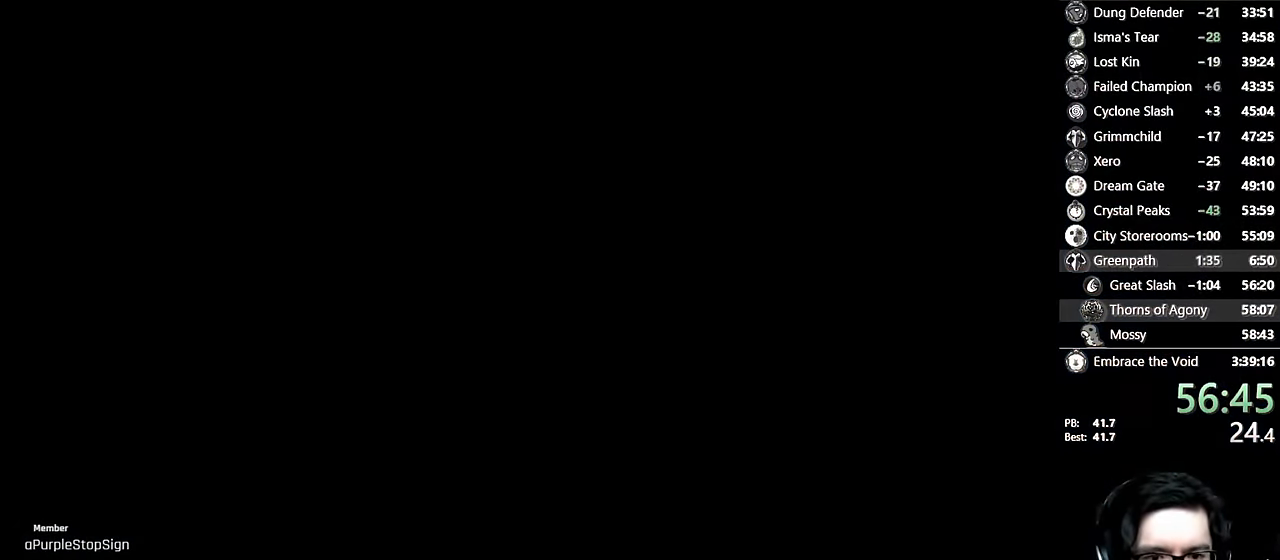
{"buttons": ["DPAD_RIGHT"], "left_stick": "center", "right_stick": "center", "events": [[17, "DPAD_RIGHT", "down"]]}
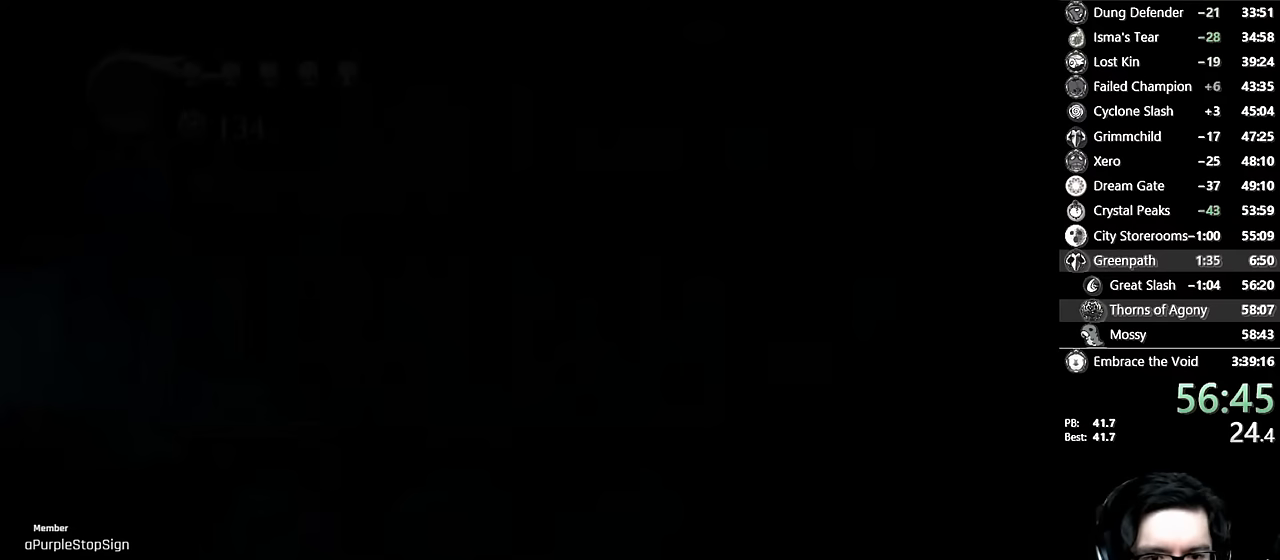
{"buttons": ["DPAD_RIGHT"], "left_stick": "center", "right_stick": "center", "events": [[184, "DPAD_RIGHT", "up"], [334, "DPAD_RIGHT", "down"]]}
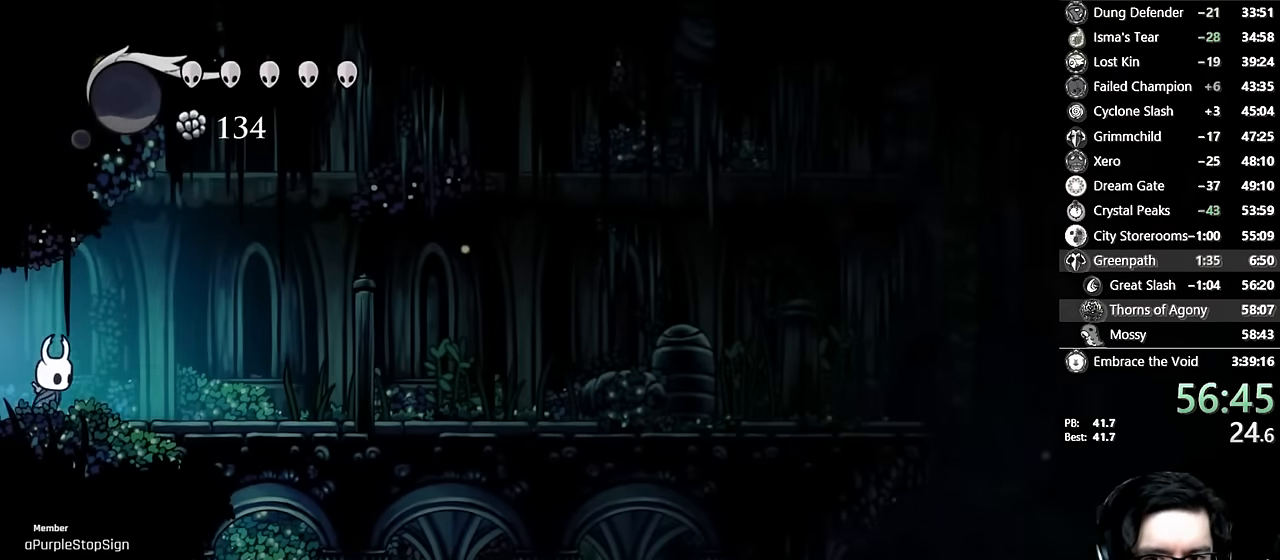
{"buttons": ["R2", "DPAD_RIGHT"], "left_stick": "center", "right_stick": "center", "events": [[267, "R2", "down"]]}
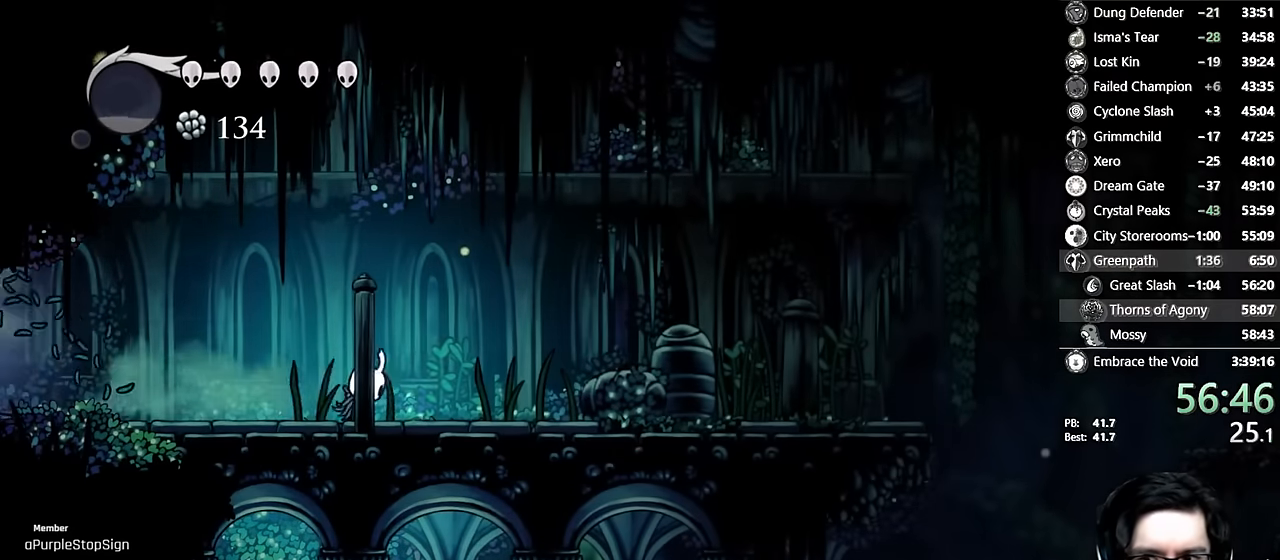
{"buttons": ["R2", "DPAD_RIGHT"], "left_stick": "center", "right_stick": "center", "events": [[34, "R2", "up"], [317, "R2", "down"]]}
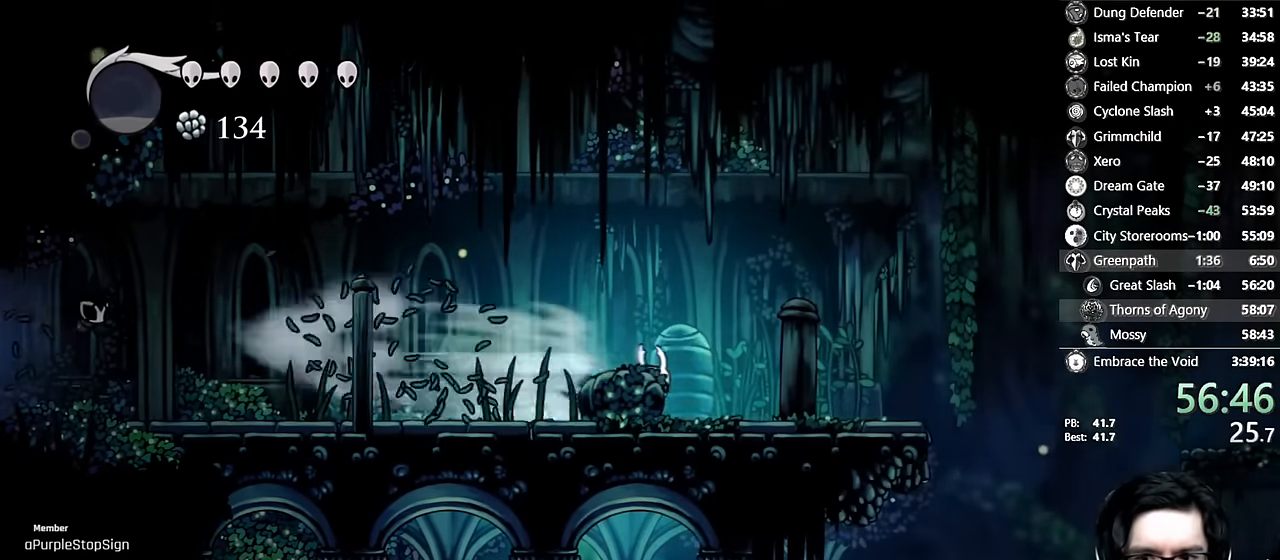
{"buttons": ["A", "DPAD_RIGHT"], "left_stick": "center", "right_stick": "center", "events": [[117, "R2", "up"], [450, "A", "down"]]}
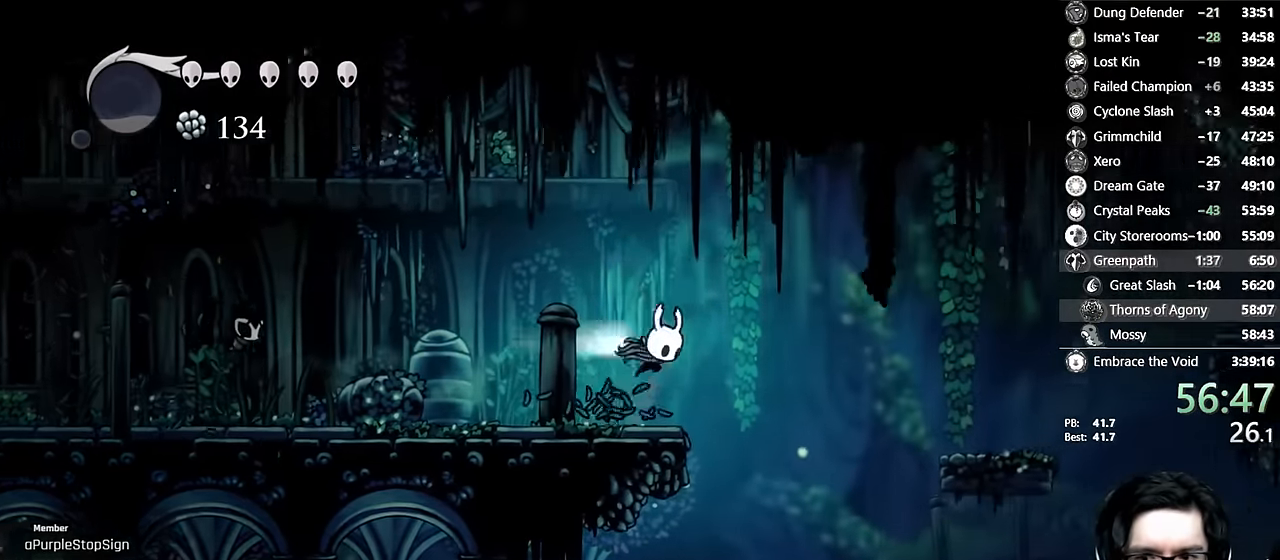
{"buttons": ["DPAD_RIGHT"], "left_stick": "center", "right_stick": "center"}
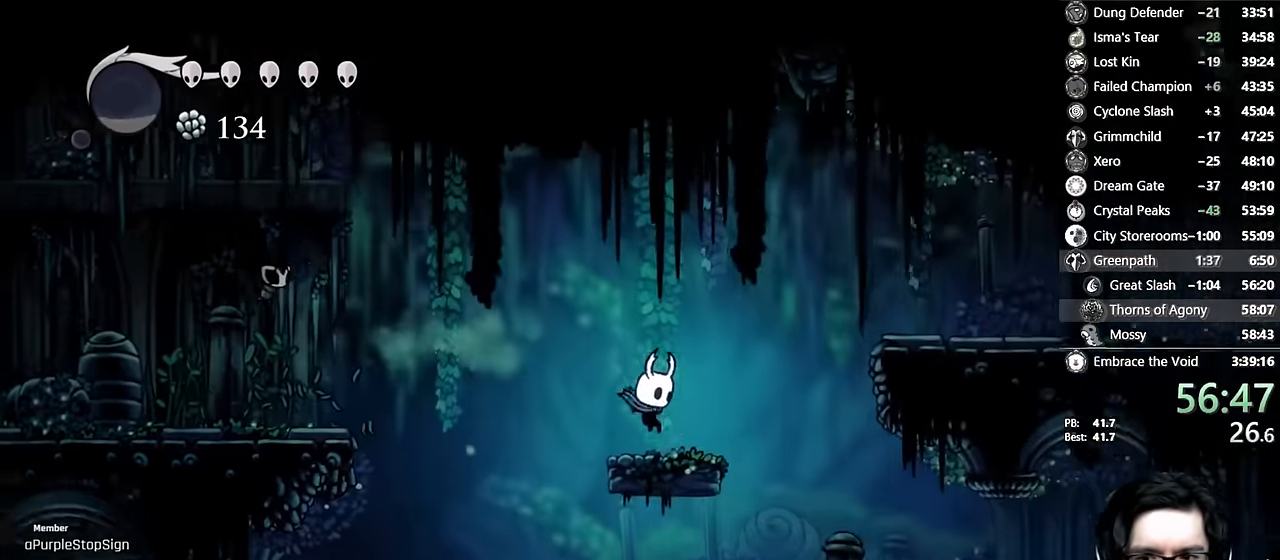
{"buttons": ["R2", "DPAD_RIGHT"], "left_stick": "center", "right_stick": "center", "events": [[84, "A", "down"], [267, "R2", "down"], [467, "A", "up"]]}
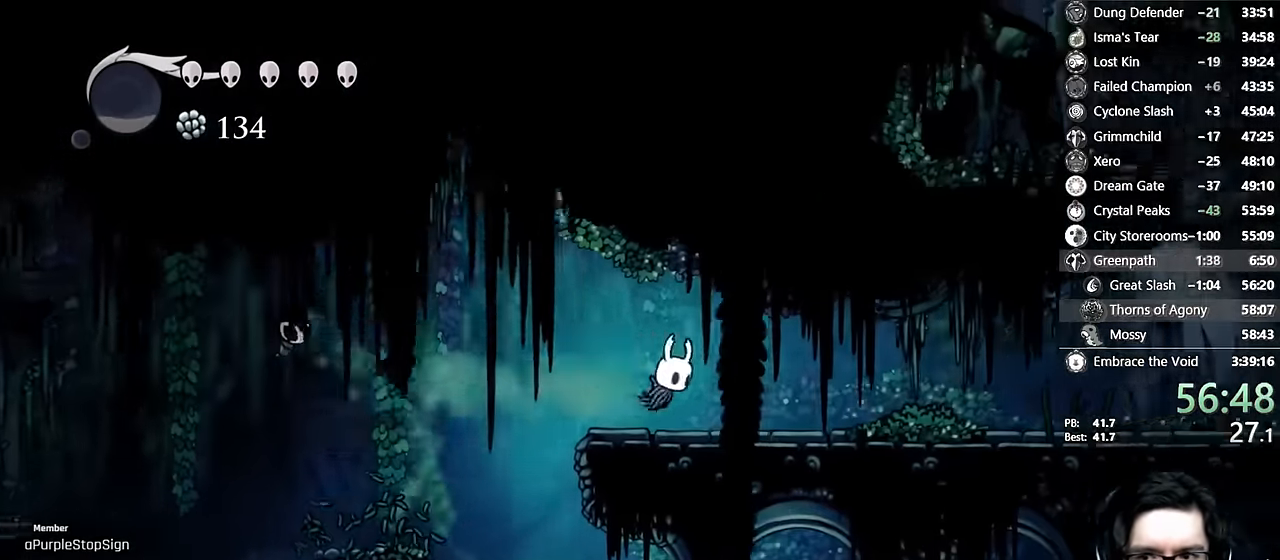
{"buttons": ["R2", "DPAD_RIGHT"], "left_stick": "center", "right_stick": "center"}
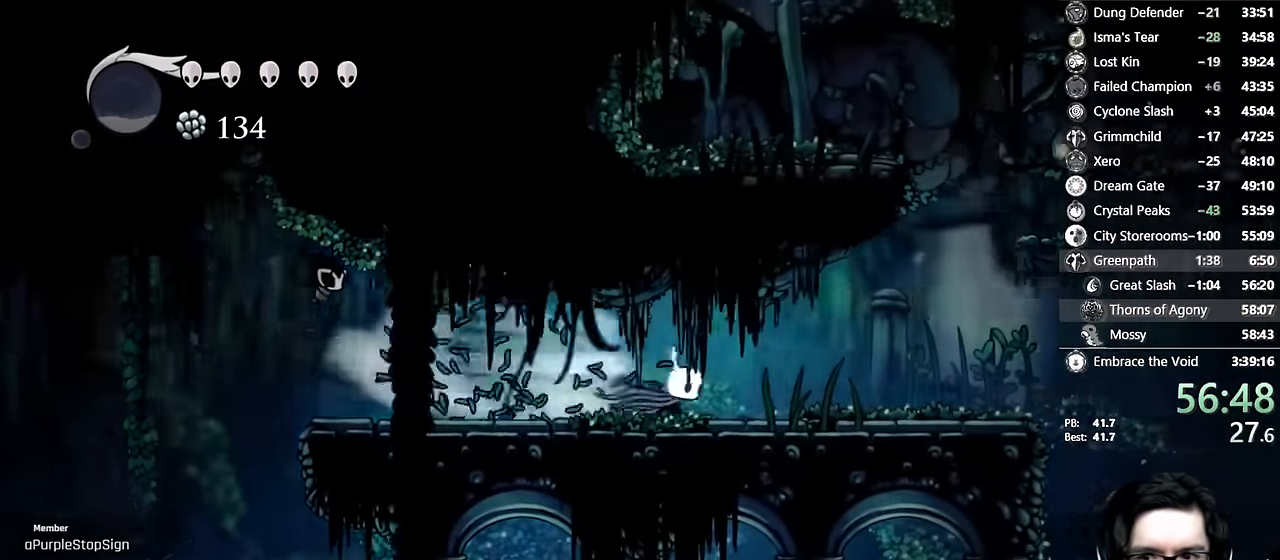
{"buttons": ["A", "DPAD_RIGHT"], "left_stick": "center", "right_stick": "center", "events": [[150, "R2", "up"], [284, "A", "down"], [334, "DPAD_RIGHT", "up"], [484, "DPAD_RIGHT", "down"]]}
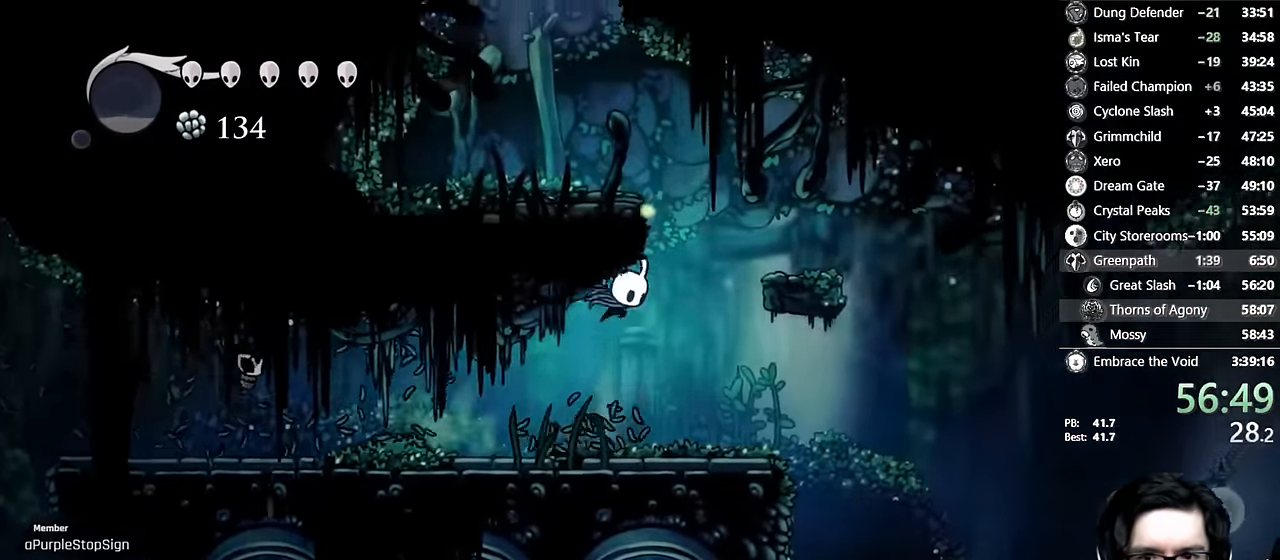
{"buttons": ["A", "DPAD_LEFT"], "left_stick": "center", "right_stick": "center", "events": [[17, "R2", "down"], [200, "R2", "up"], [234, "A", "up"], [284, "A", "down"], [317, "DPAD_RIGHT", "up"], [367, "DPAD_LEFT", "down"]]}
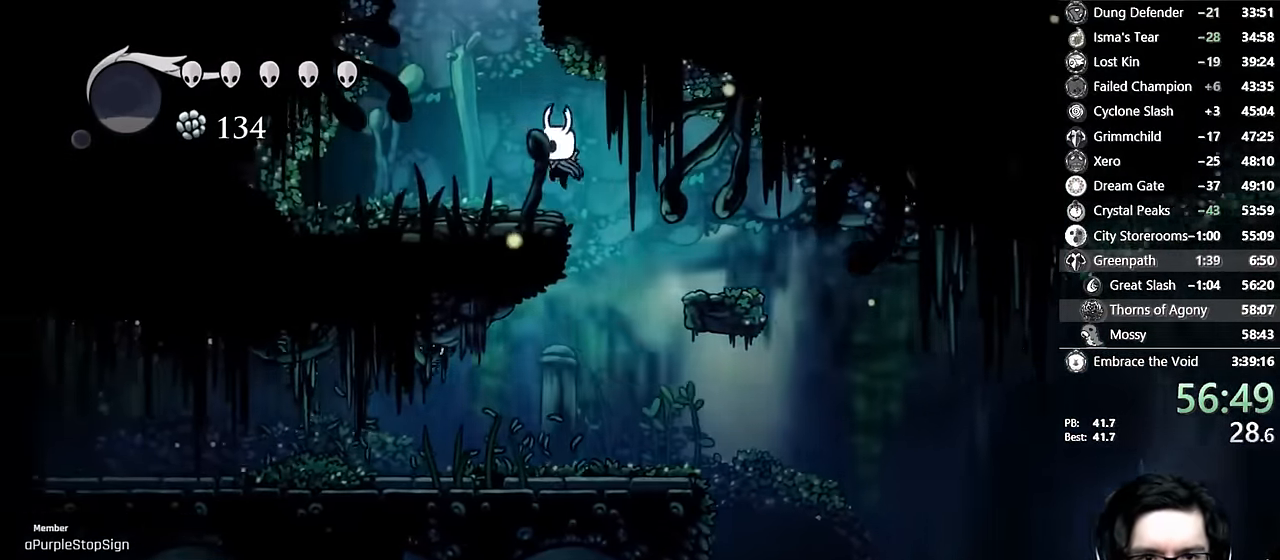
{"buttons": ["A", "X"], "left_stick": "center", "right_stick": "center", "events": [[84, "A", "up"], [117, "A", "down"], [317, "DPAD_LEFT", "up"], [317, "X", "down"]]}
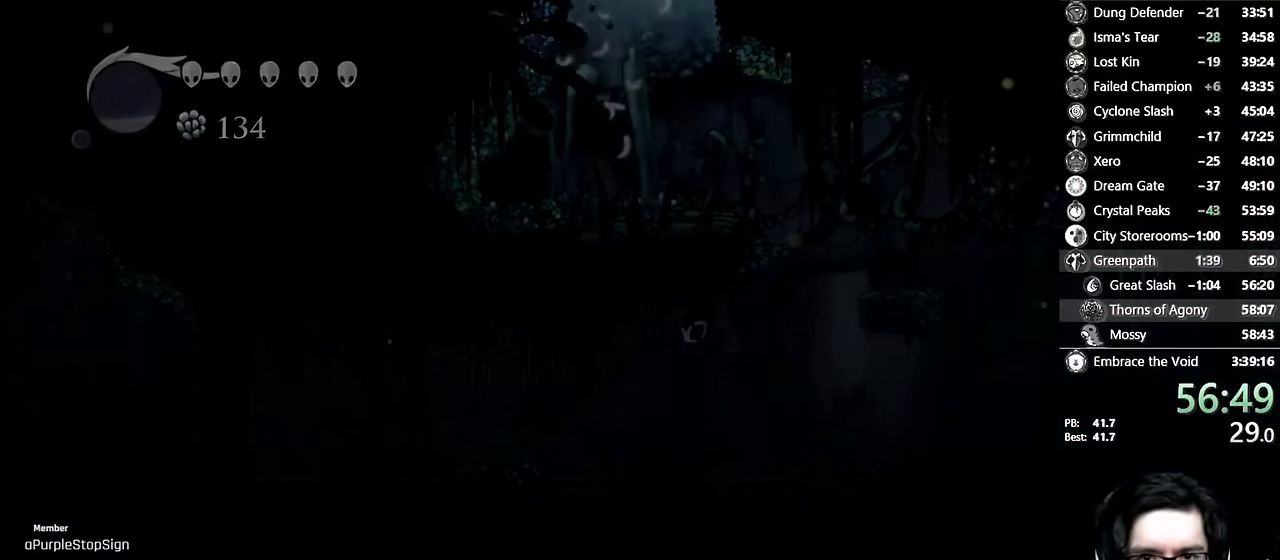
{"buttons": ["X"], "left_stick": "center", "right_stick": "center", "events": [[250, "A", "up"]]}
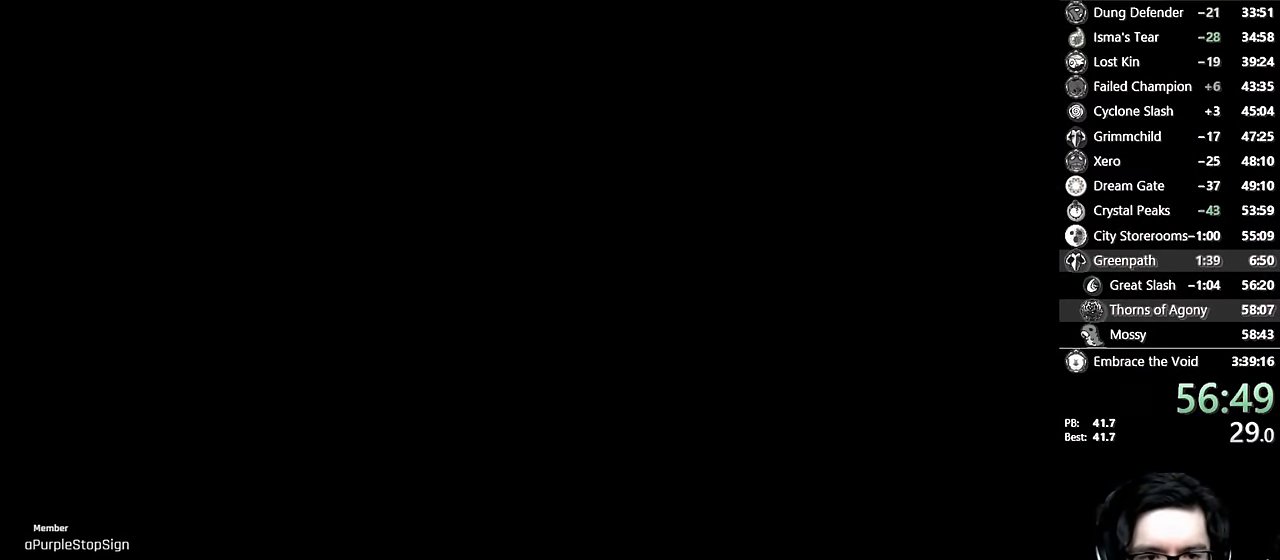
{"buttons": ["X"], "left_stick": "center", "right_stick": "center", "events": [[100, "DPAD_LEFT", "down"], [384, "DPAD_LEFT", "up"]]}
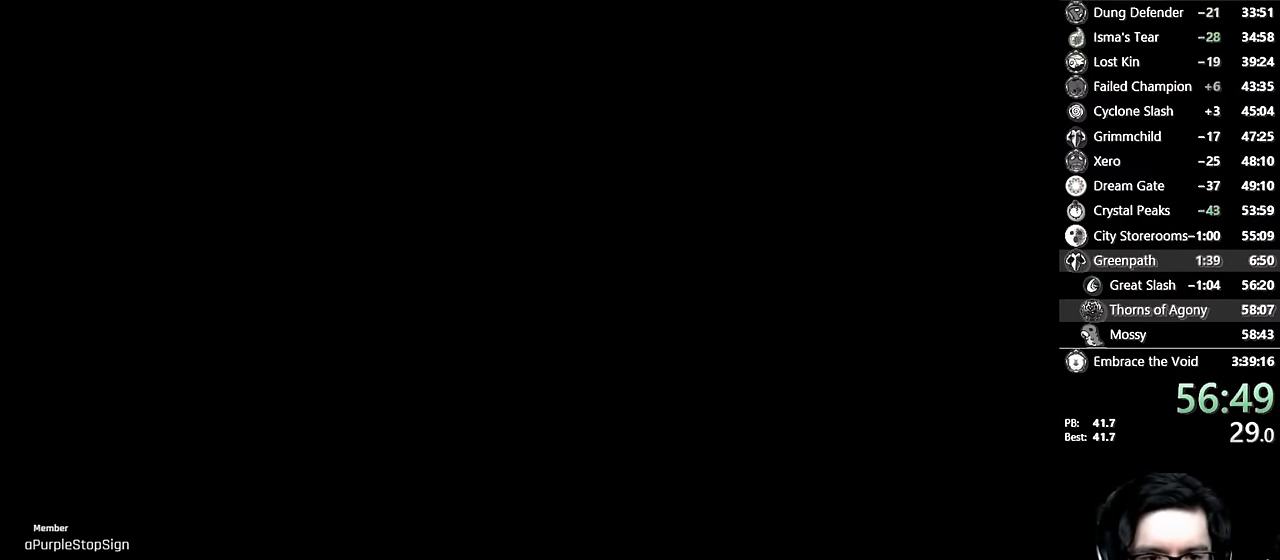
{"buttons": ["X", "DPAD_LEFT"], "left_stick": "center", "right_stick": "center", "events": [[100, "DPAD_LEFT", "down"]]}
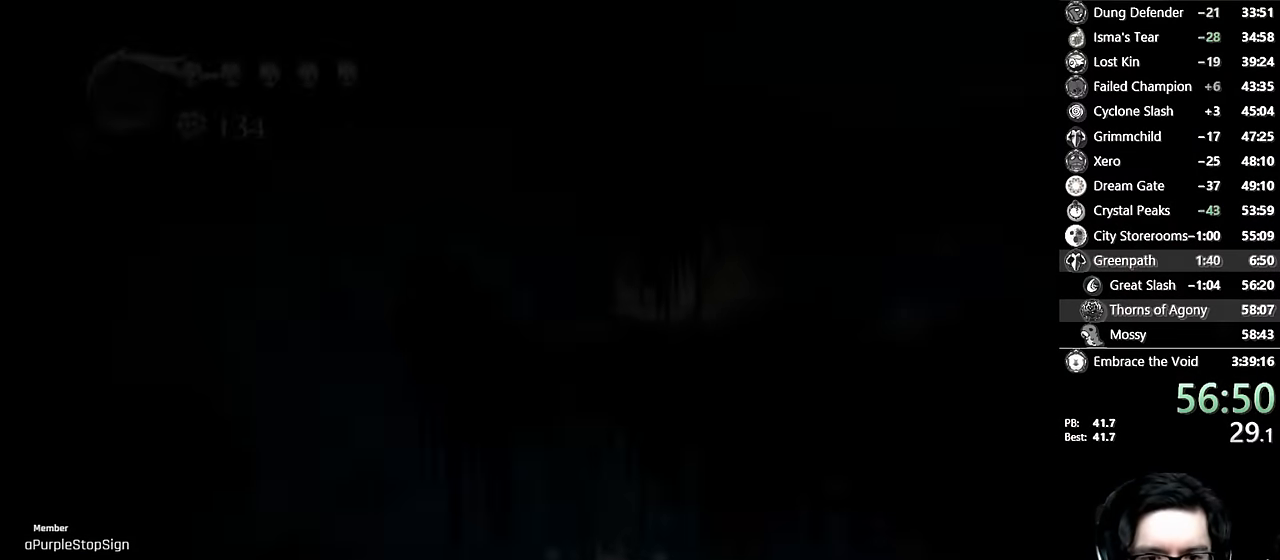
{"buttons": ["A", "X", "DPAD_LEFT"], "left_stick": "center", "right_stick": "center", "events": [[417, "A", "down"]]}
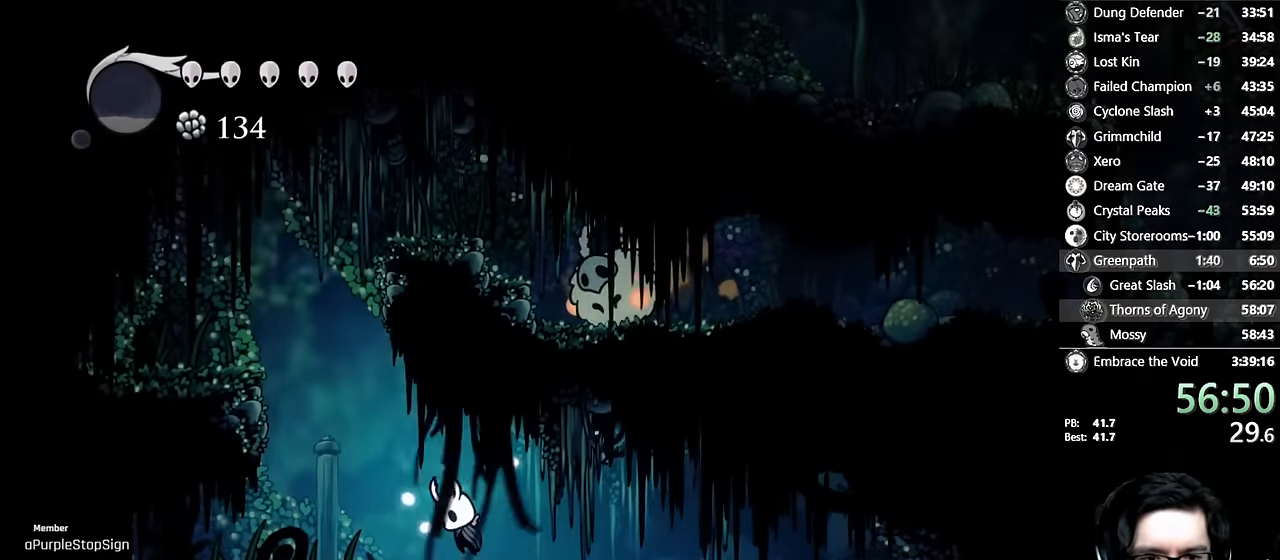
{"buttons": ["A", "X", "DPAD_RIGHT"], "left_stick": "center", "right_stick": "center", "events": [[184, "A", "up"], [234, "A", "down"], [350, "DPAD_LEFT", "up"], [400, "DPAD_RIGHT", "down"]]}
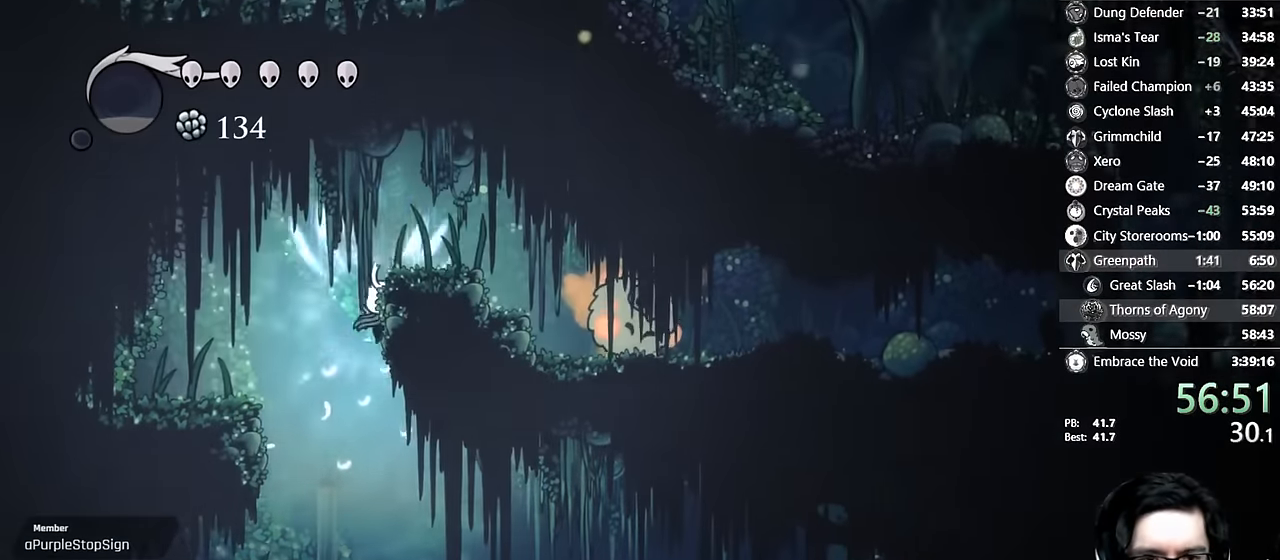
{"buttons": ["X", "DPAD_UP"], "left_stick": "center", "right_stick": "center", "events": [[67, "A", "up"], [117, "A", "down"], [250, "R2", "down"], [284, "A", "up"], [417, "R2", "up"], [434, "DPAD_UP", "down"], [500, "DPAD_RIGHT", "up"]]}
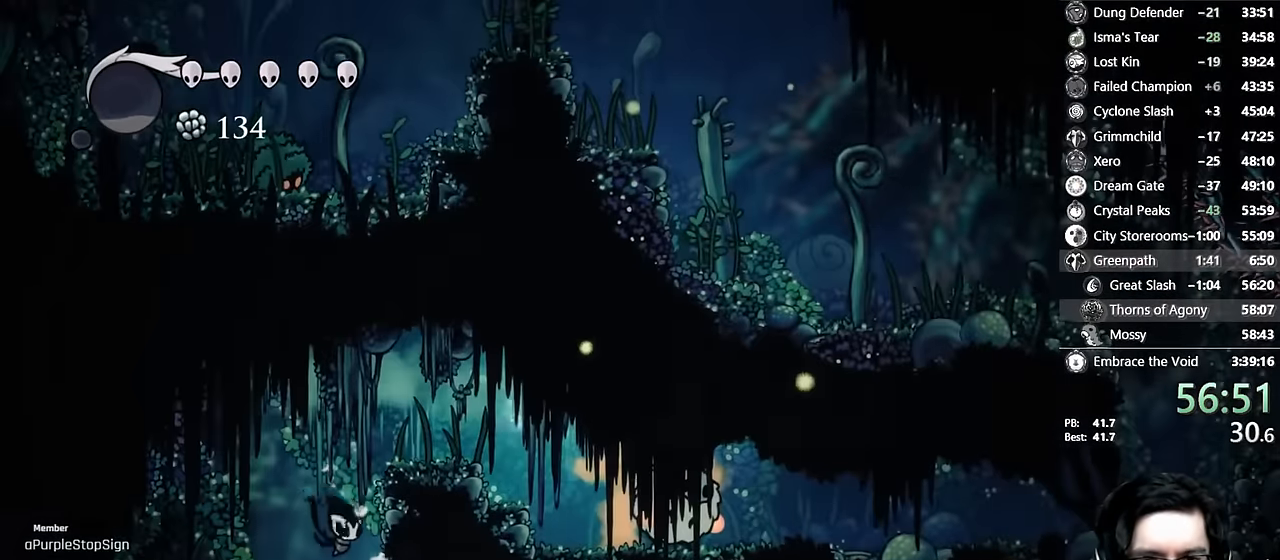
{"buttons": ["DPAD_UP", "DPAD_RIGHT"], "left_stick": "center", "right_stick": "center", "events": [[184, "X", "up"], [200, "DPAD_RIGHT", "down"]]}
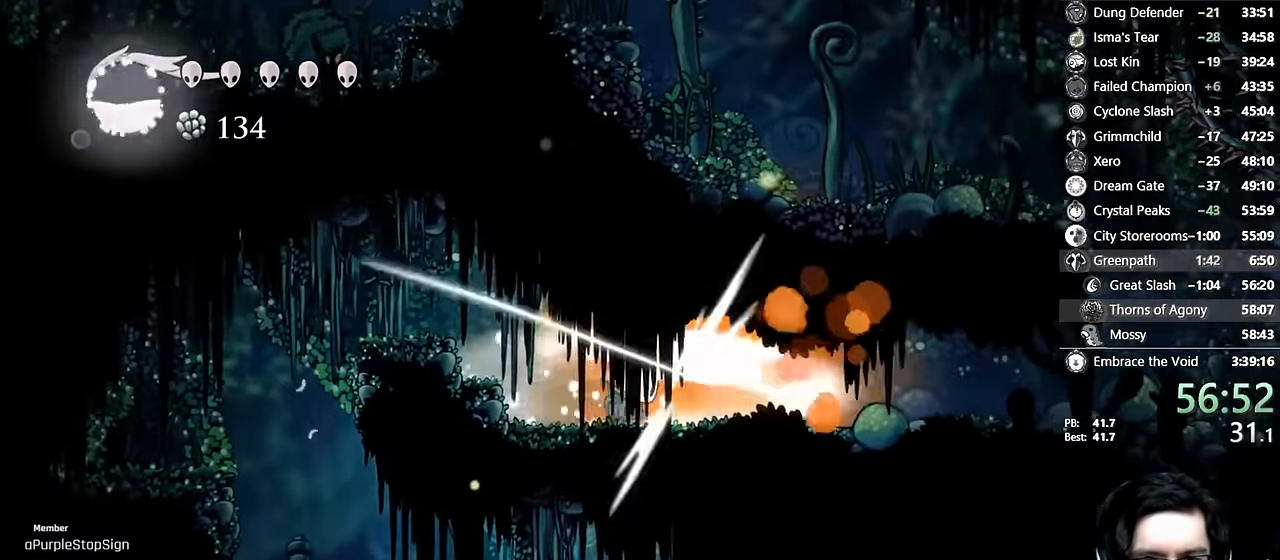
{"buttons": ["DPAD_RIGHT"], "left_stick": "center", "right_stick": "center", "events": [[150, "DPAD_UP", "up"], [367, "DPAD_DOWN", "down"], [467, "DPAD_DOWN", "up"]]}